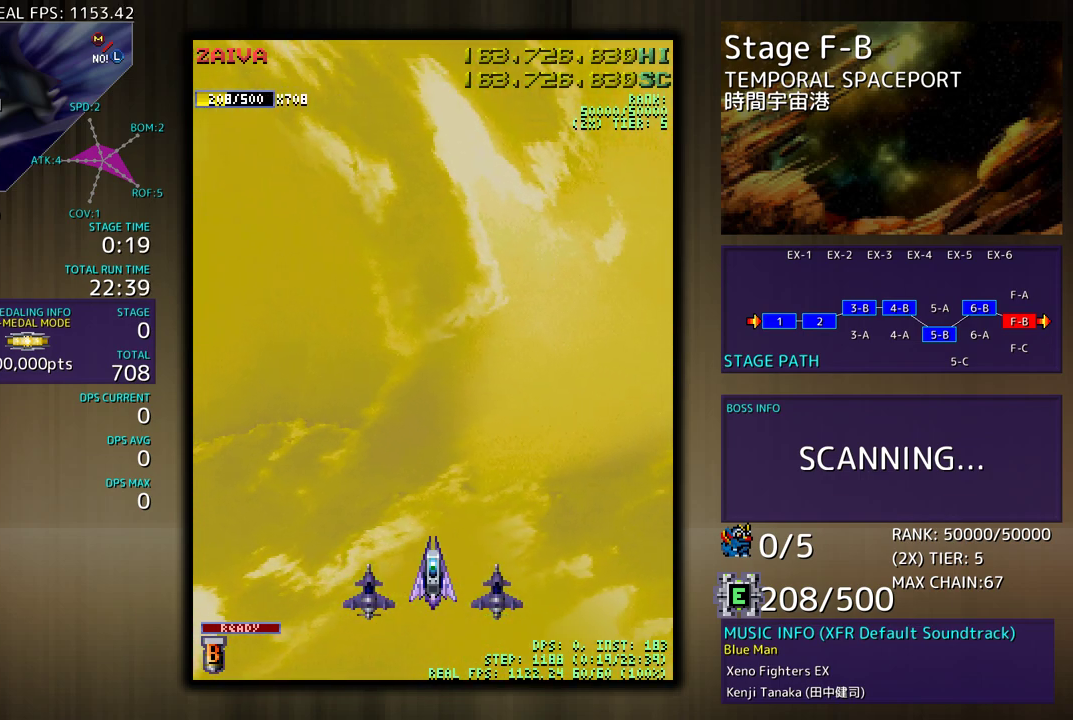
Gameplay with a controller (arcade stick); each line is a JSON object with the inputs held at the frame after it. "events" lists button and stick changes between this image and that frame as [ms after this image, input, new state], when the widget could be followed in between. Not read: L3 R3 other_buttons.
{"buttons": [], "events": []}
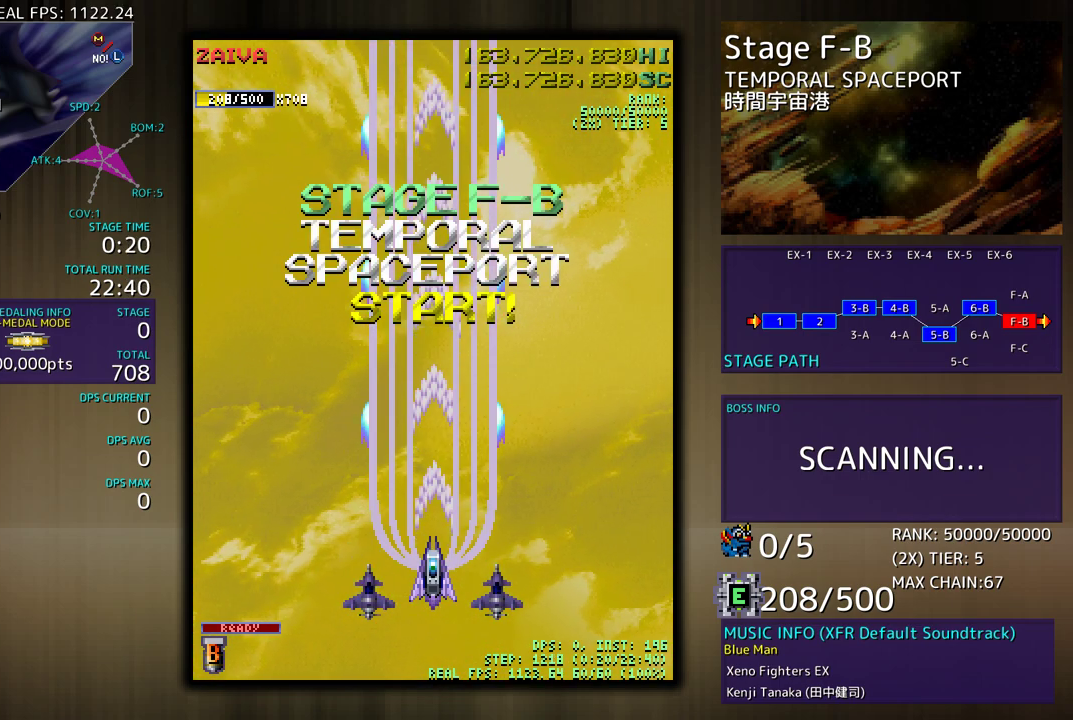
{"buttons": [], "events": []}
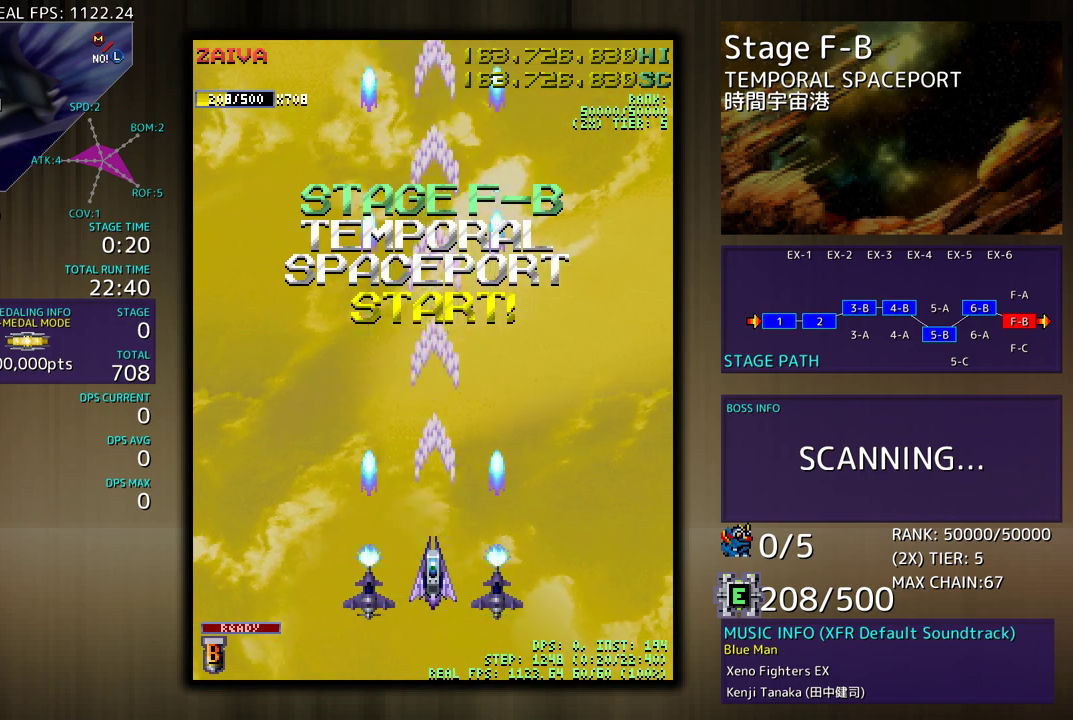
{"buttons": [], "events": []}
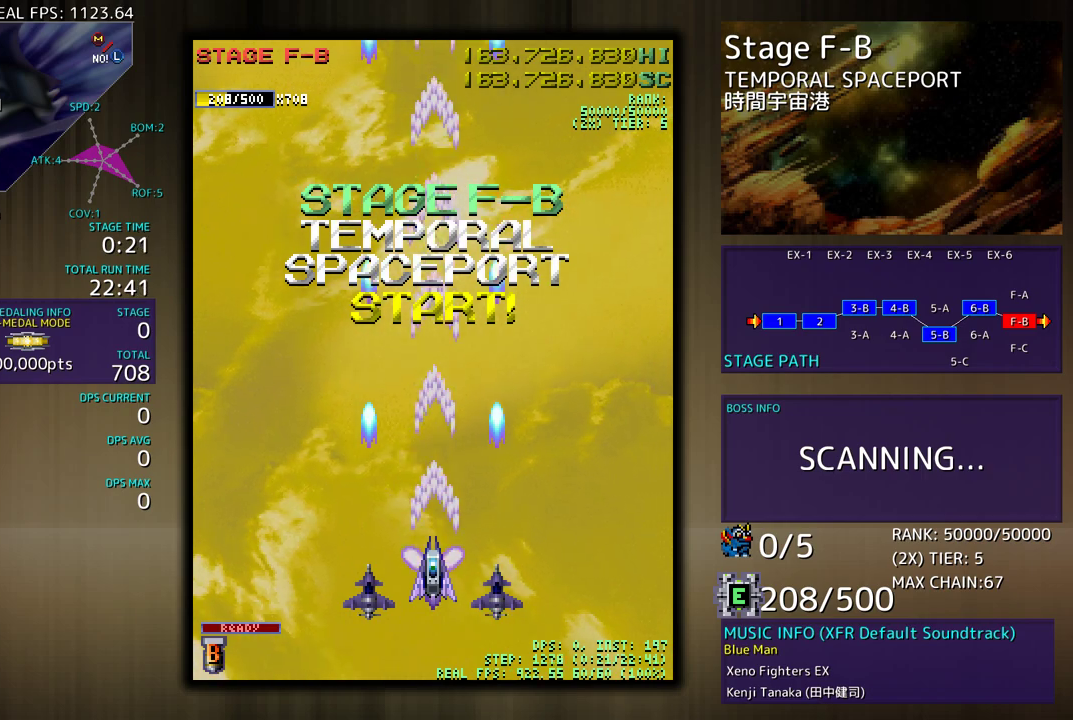
{"buttons": ["DPAD_LEFT"], "events": [[433, "DPAD_LEFT", "down"]]}
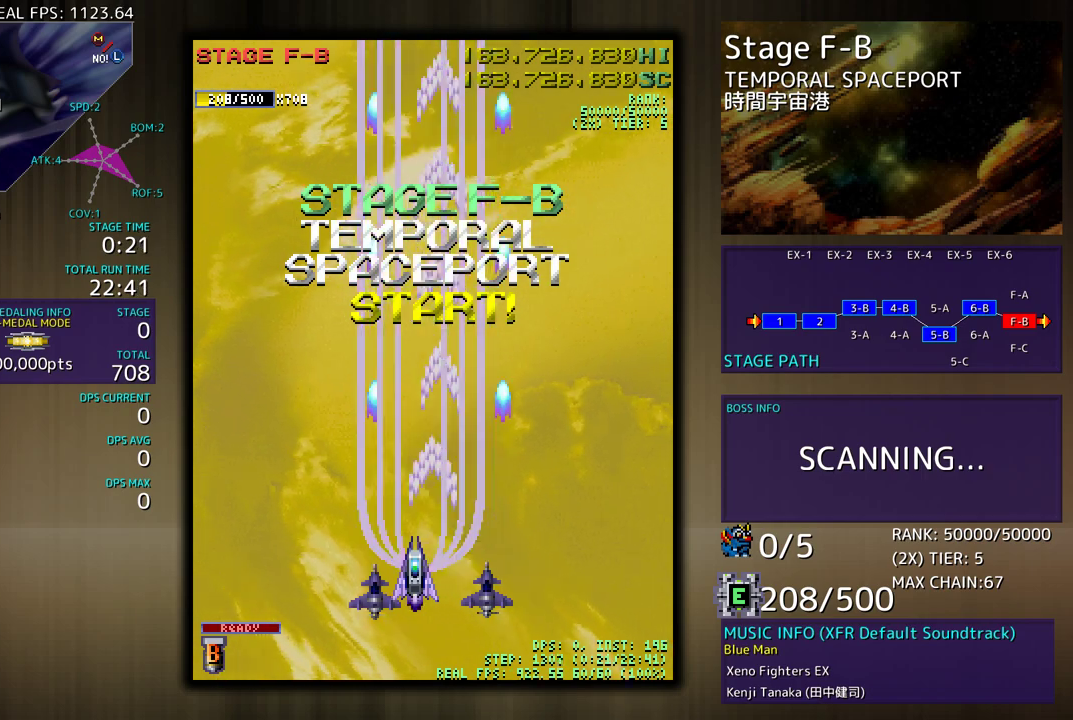
{"buttons": [], "events": [[317, "DPAD_UP", "down"], [400, "DPAD_UP", "up"], [450, "DPAD_LEFT", "up"]]}
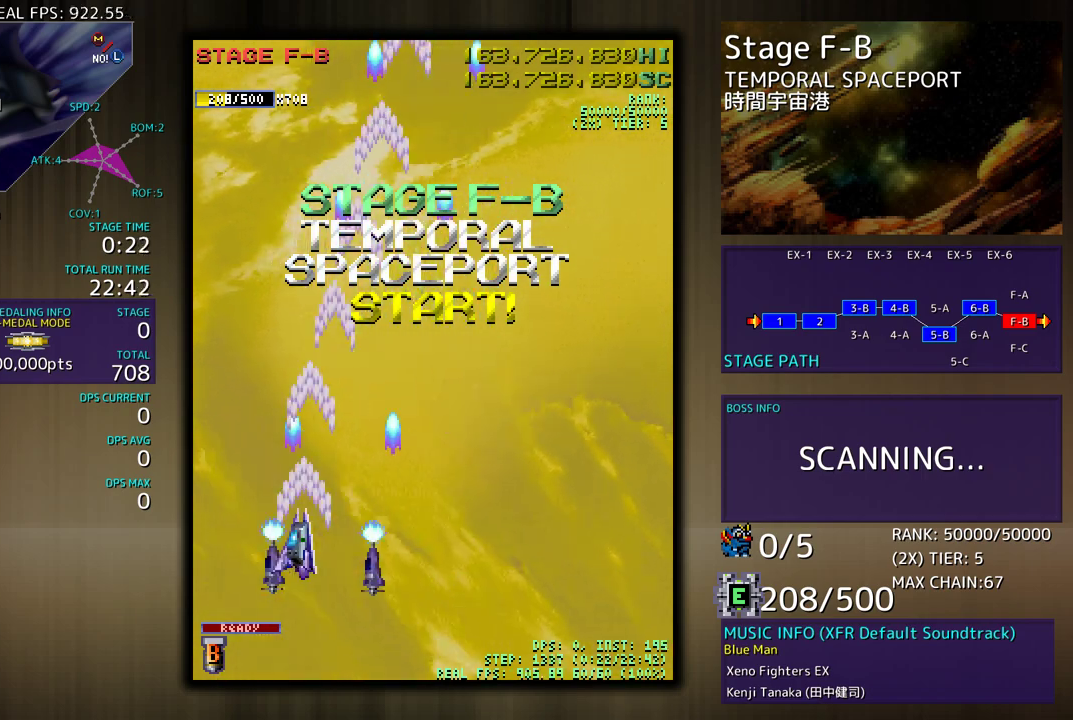
{"buttons": ["DPAD_DOWN", "DPAD_RIGHT"], "events": [[350, "DPAD_RIGHT", "down"], [450, "DPAD_DOWN", "down"]]}
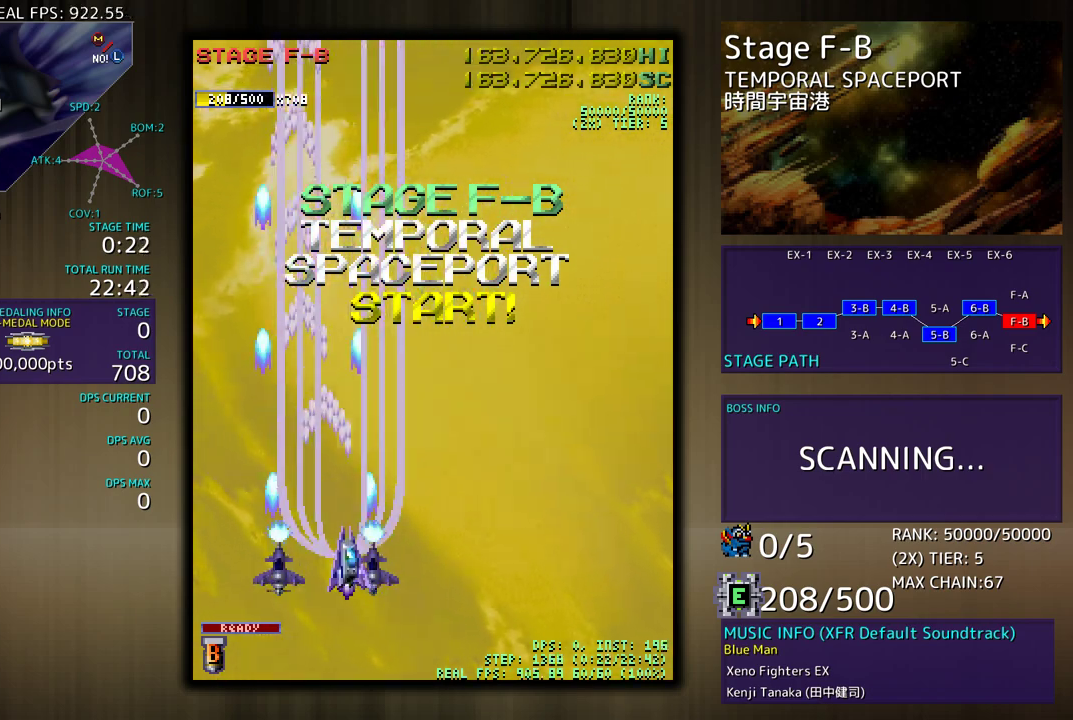
{"buttons": [], "events": [[100, "DPAD_RIGHT", "up"], [117, "DPAD_DOWN", "up"]]}
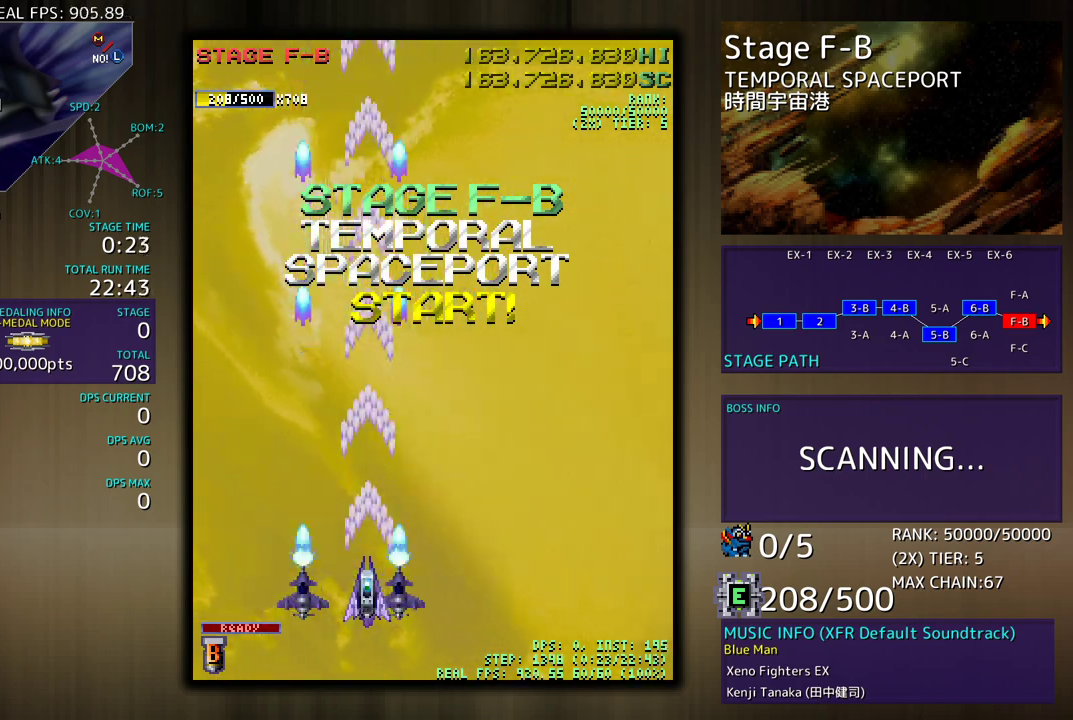
{"buttons": ["DPAD_UP", "DPAD_LEFT"], "events": [[450, "DPAD_UP", "down"], [467, "DPAD_LEFT", "down"]]}
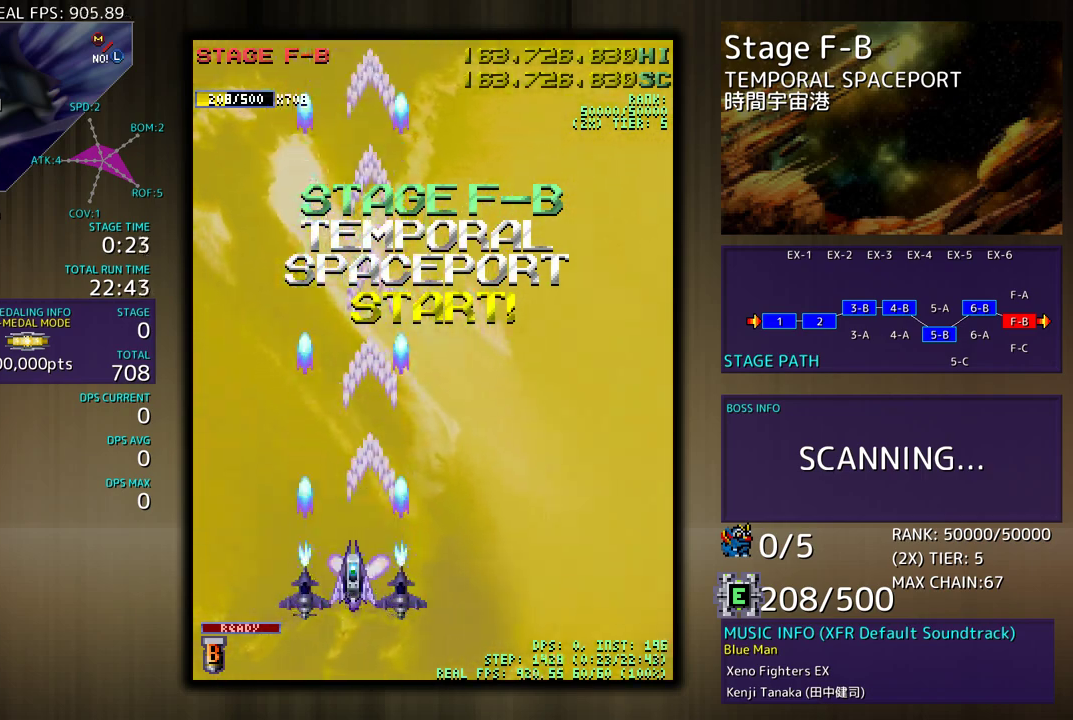
{"buttons": ["DPAD_DOWN"], "events": [[150, "DPAD_UP", "up"], [183, "DPAD_LEFT", "up"], [383, "DPAD_DOWN", "down"]]}
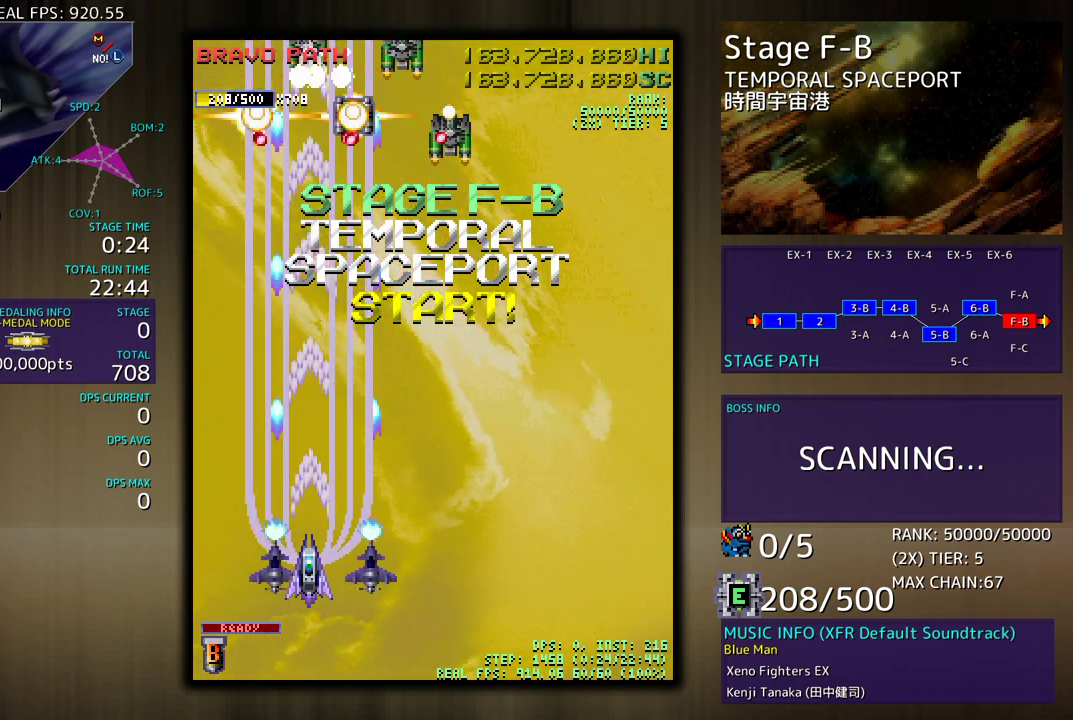
{"buttons": ["DPAD_RIGHT"], "events": [[33, "DPAD_RIGHT", "down"], [133, "DPAD_RIGHT", "up"], [217, "DPAD_RIGHT", "down"], [350, "DPAD_RIGHT", "up"], [367, "DPAD_DOWN", "up"], [500, "DPAD_RIGHT", "down"]]}
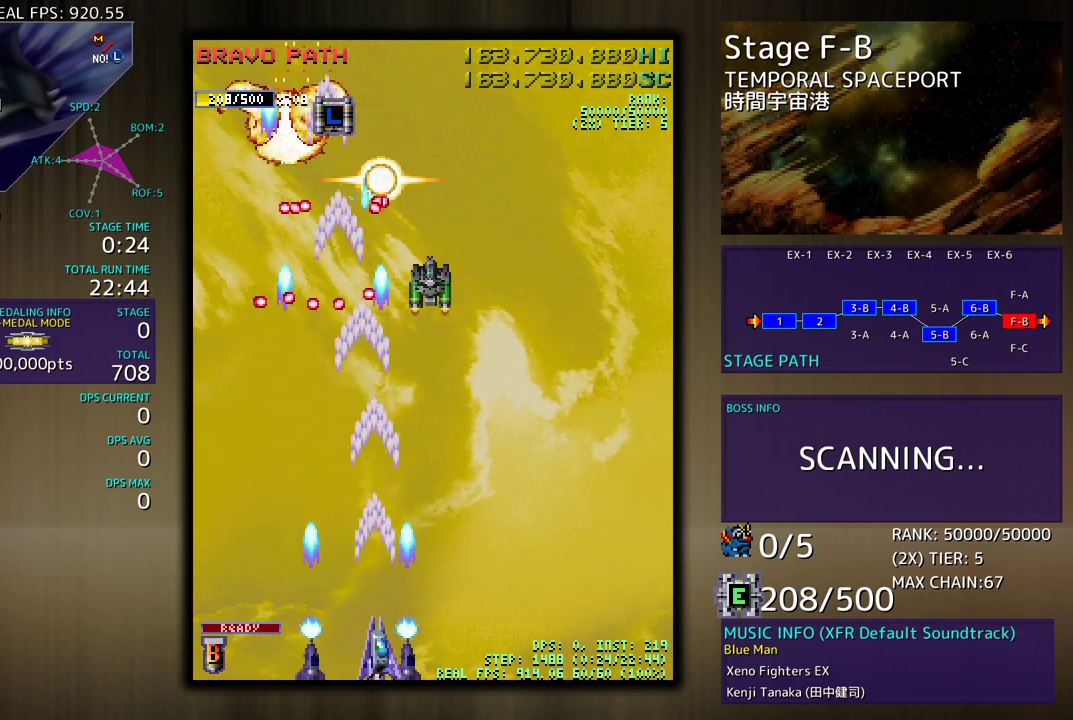
{"buttons": ["DPAD_UP", "DPAD_RIGHT"], "events": [[117, "DPAD_UP", "down"]]}
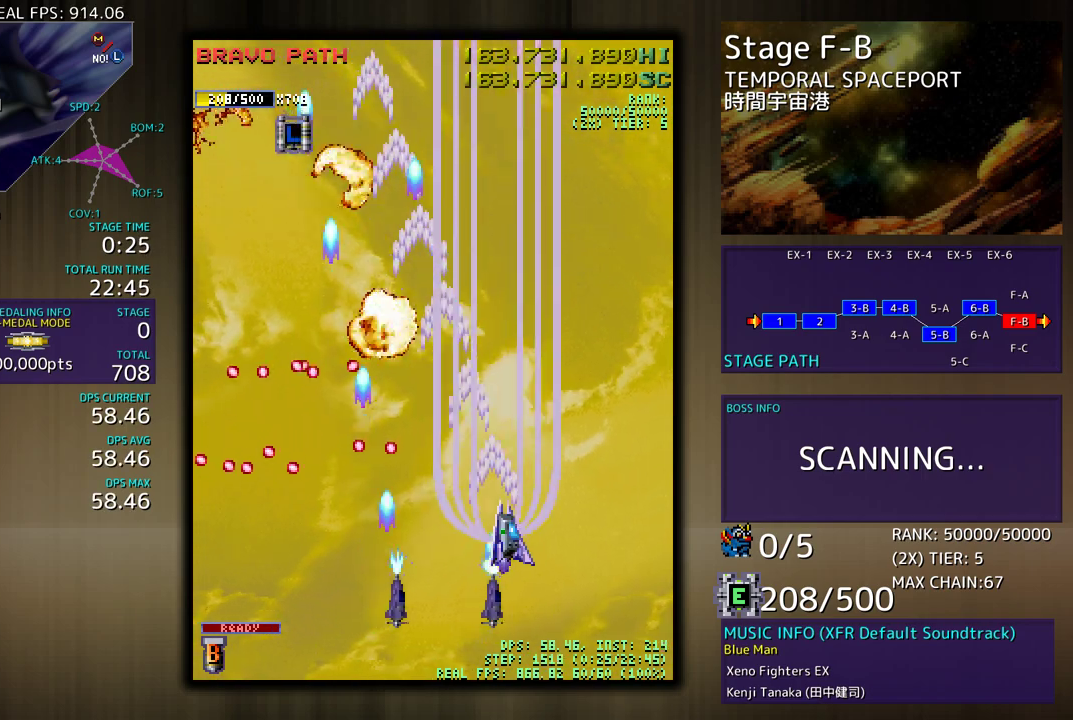
{"buttons": [], "events": [[150, "DPAD_UP", "up"], [183, "DPAD_DOWN", "down"], [367, "DPAD_RIGHT", "up"], [383, "DPAD_DOWN", "up"]]}
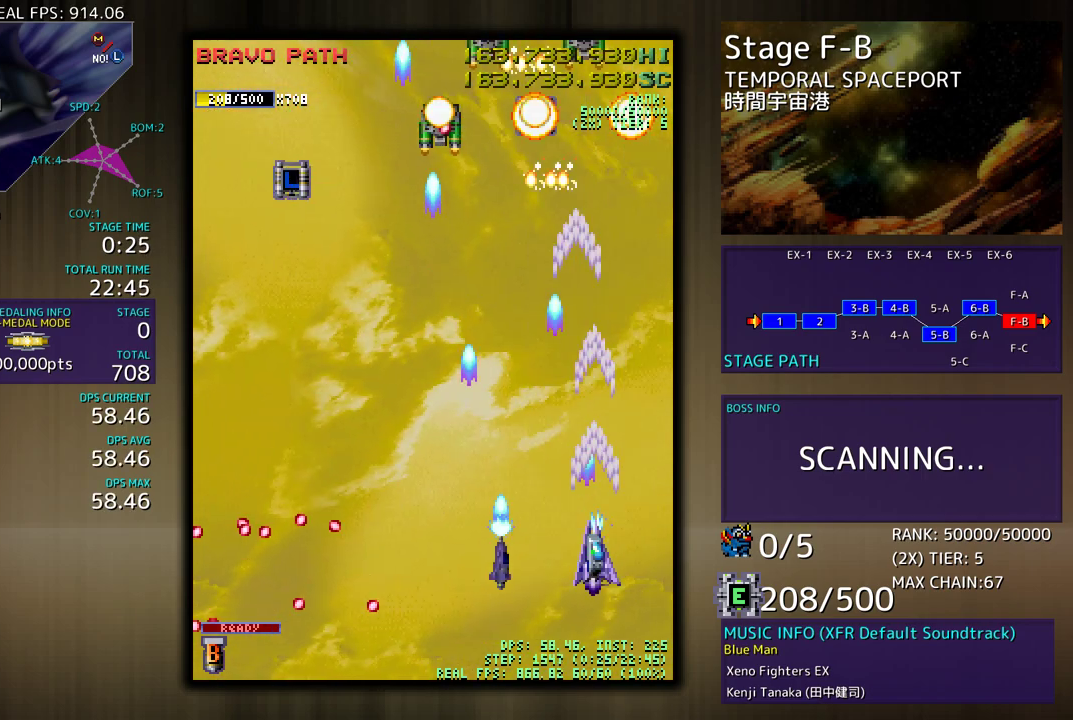
{"buttons": ["DPAD_LEFT"], "events": [[50, "DPAD_RIGHT", "down"], [67, "DPAD_DOWN", "down"], [167, "DPAD_RIGHT", "up"], [183, "DPAD_LEFT", "down"], [200, "DPAD_DOWN", "up"]]}
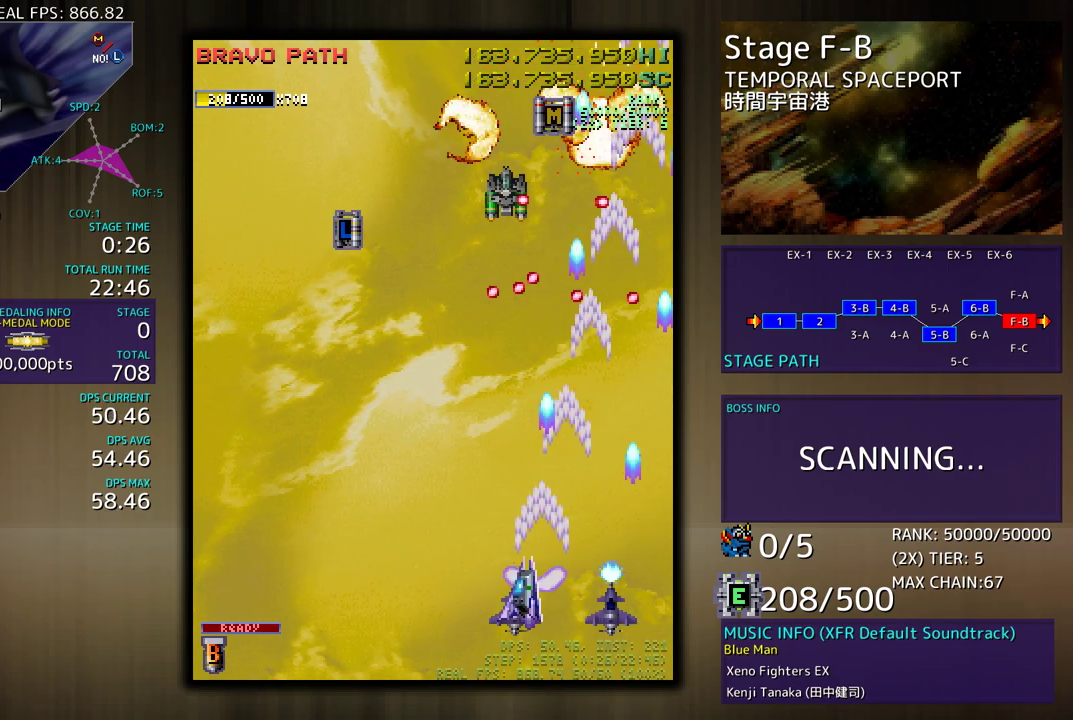
{"buttons": ["DPAD_UP", "DPAD_LEFT"], "events": [[200, "DPAD_UP", "down"]]}
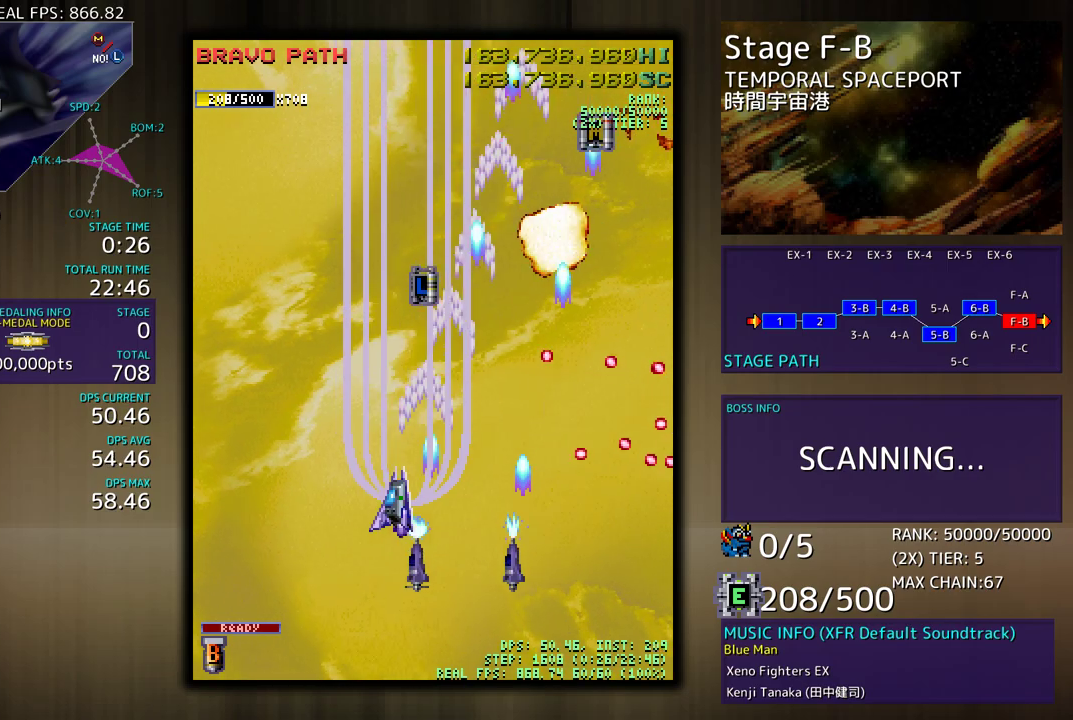
{"buttons": ["DPAD_DOWN", "DPAD_RIGHT"], "events": [[117, "DPAD_LEFT", "up"], [400, "DPAD_RIGHT", "down"], [450, "DPAD_UP", "up"], [483, "DPAD_DOWN", "down"]]}
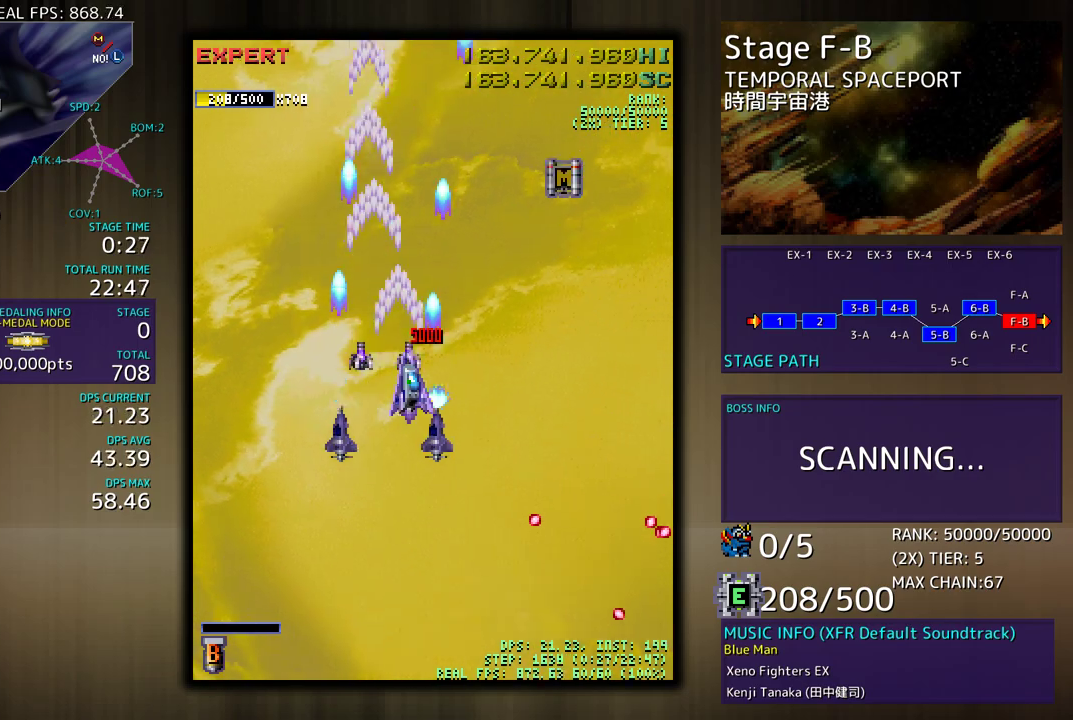
{"buttons": [], "events": [[17, "DPAD_LEFT", "down"], [17, "DPAD_RIGHT", "up"], [300, "DPAD_LEFT", "up"], [483, "DPAD_DOWN", "up"]]}
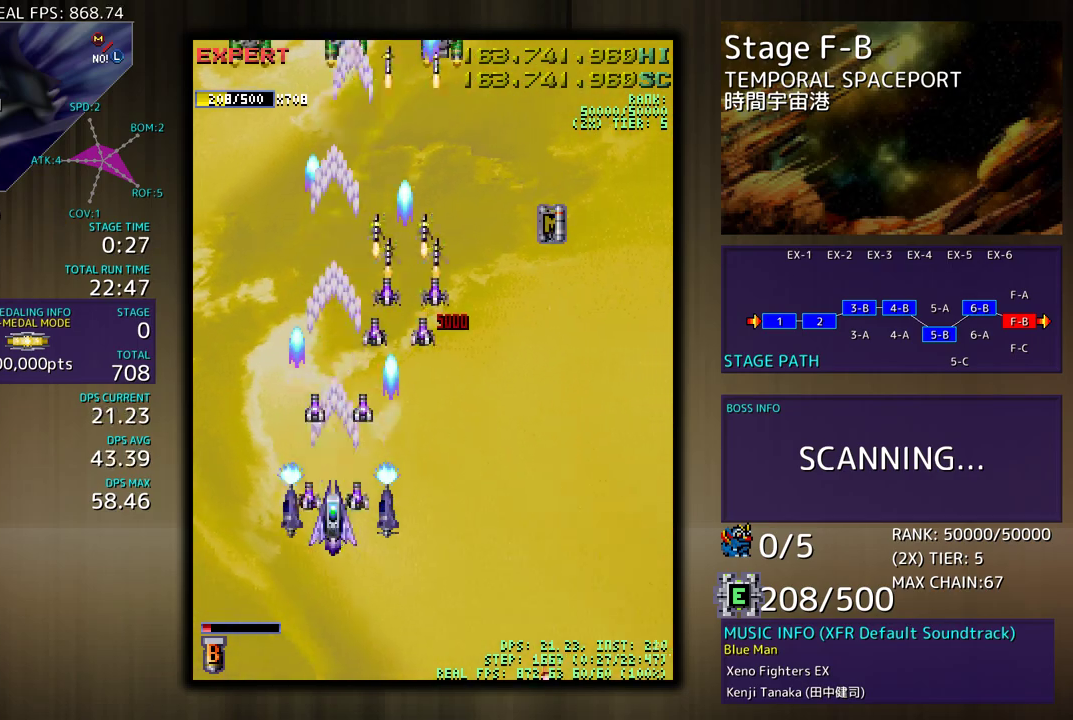
{"buttons": ["DPAD_DOWN", "DPAD_RIGHT"], "events": [[300, "DPAD_DOWN", "down"], [333, "DPAD_LEFT", "down"], [450, "DPAD_LEFT", "up"], [467, "DPAD_RIGHT", "down"]]}
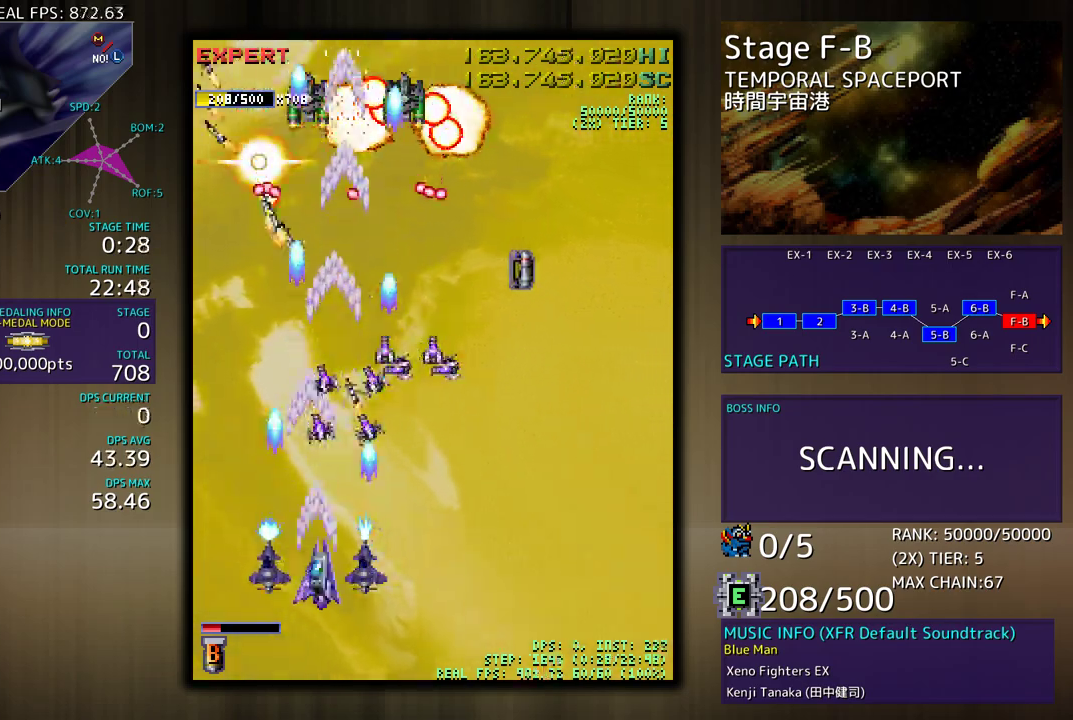
{"buttons": ["DPAD_UP", "DPAD_RIGHT"], "events": [[67, "DPAD_DOWN", "up"], [117, "DPAD_UP", "down"], [200, "DPAD_UP", "up"], [333, "DPAD_UP", "down"]]}
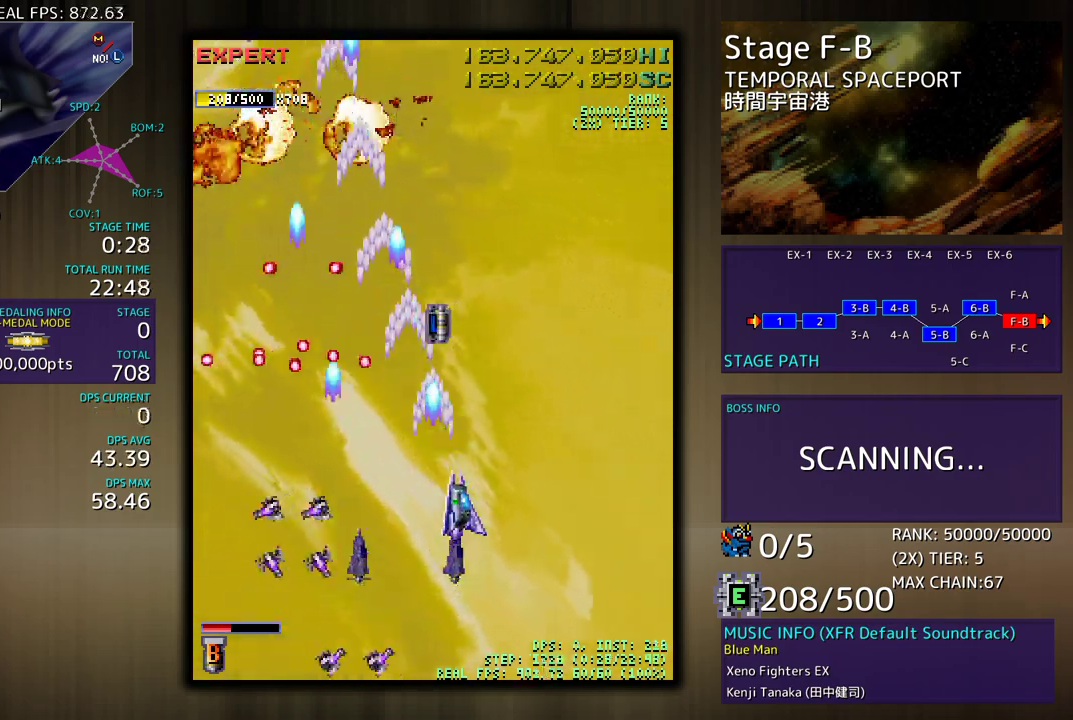
{"buttons": ["DPAD_DOWN", "DPAD_RIGHT"], "events": [[200, "DPAD_RIGHT", "up"], [217, "DPAD_LEFT", "down"], [350, "DPAD_UP", "up"], [367, "DPAD_DOWN", "down"], [367, "DPAD_LEFT", "up"], [367, "DPAD_RIGHT", "down"]]}
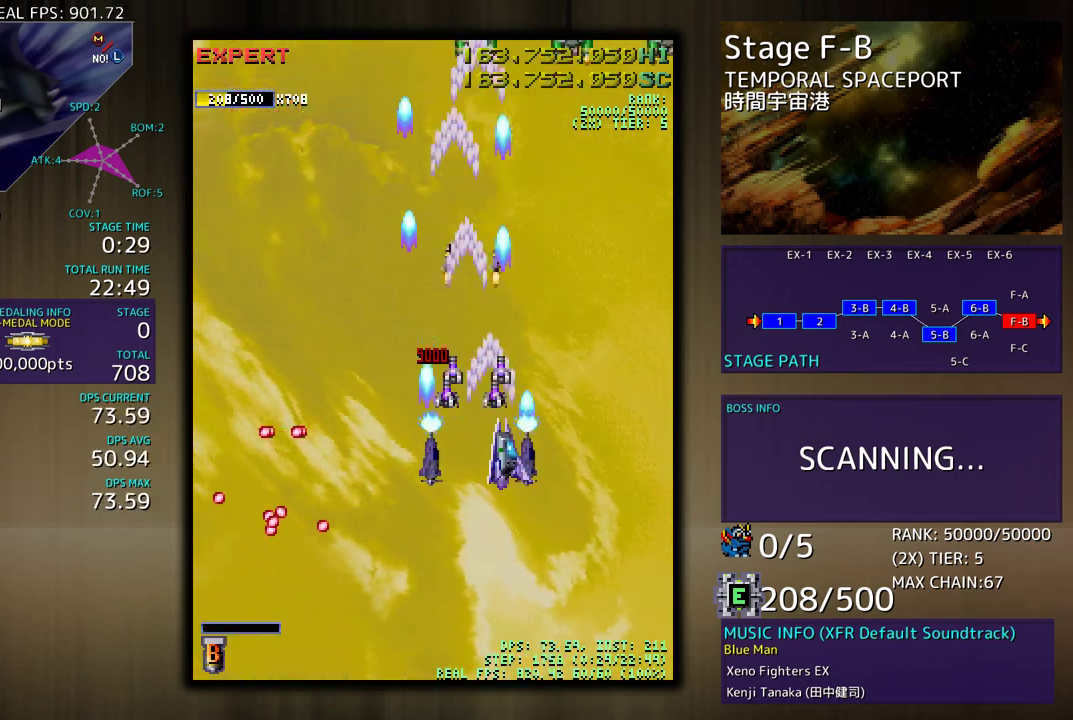
{"buttons": ["DPAD_DOWN", "DPAD_RIGHT"], "events": []}
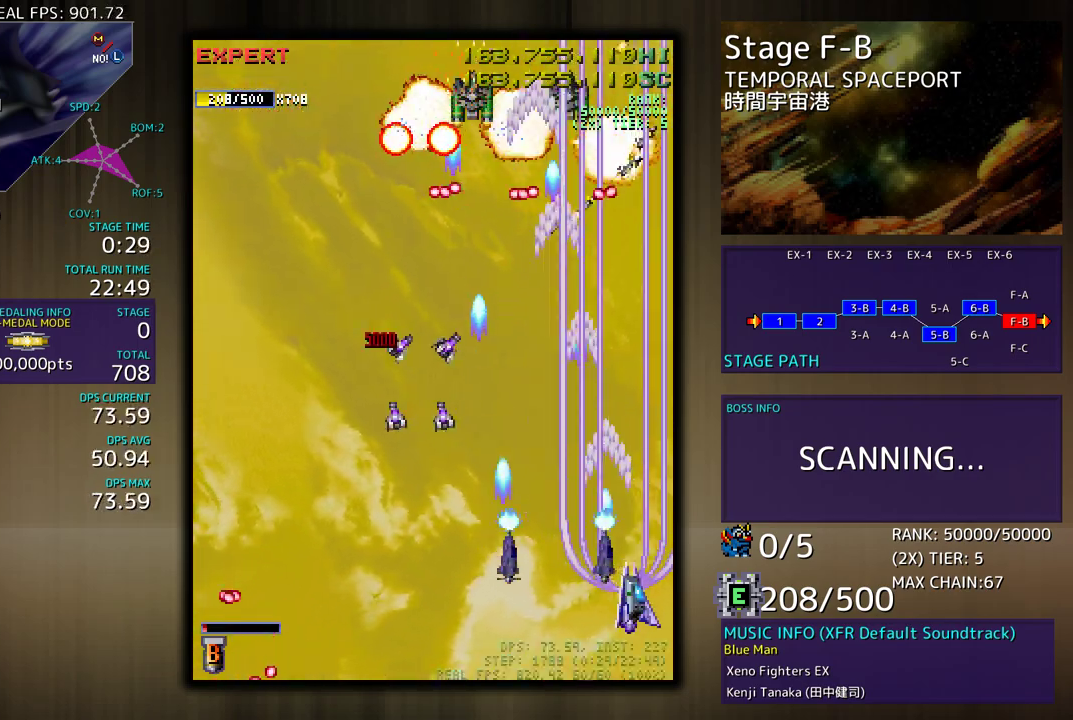
{"buttons": ["DPAD_LEFT"], "events": [[17, "DPAD_RIGHT", "up"], [33, "DPAD_LEFT", "down"], [67, "DPAD_DOWN", "up"]]}
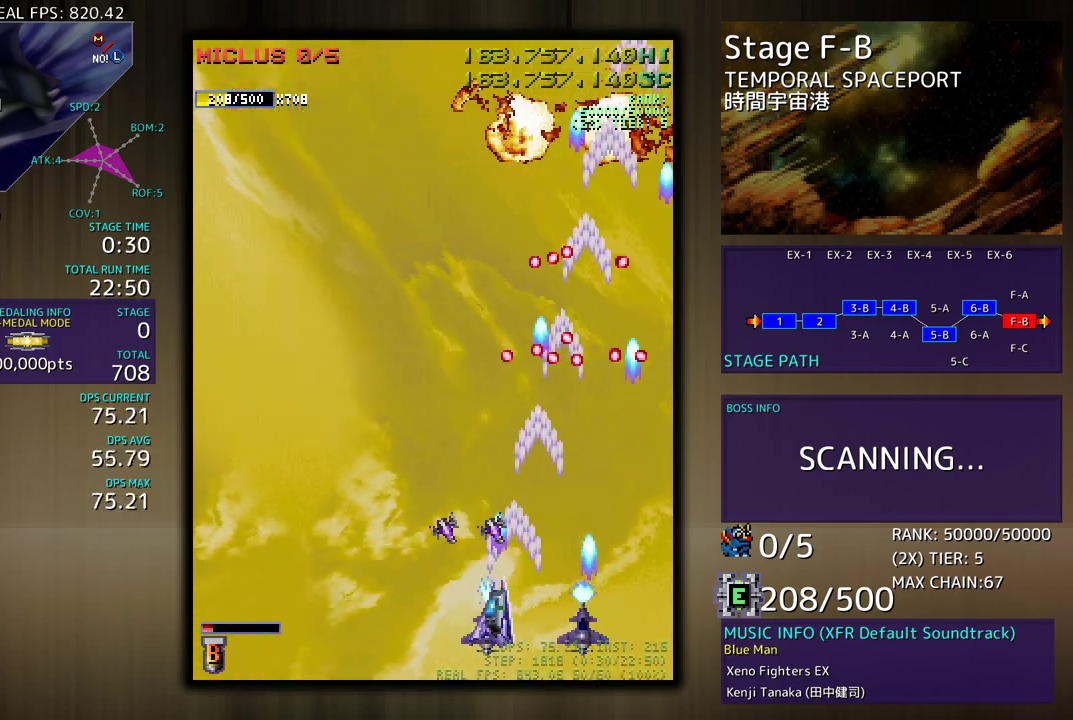
{"buttons": [], "events": [[150, "DPAD_UP", "down"], [333, "DPAD_UP", "up"], [400, "DPAD_LEFT", "up"]]}